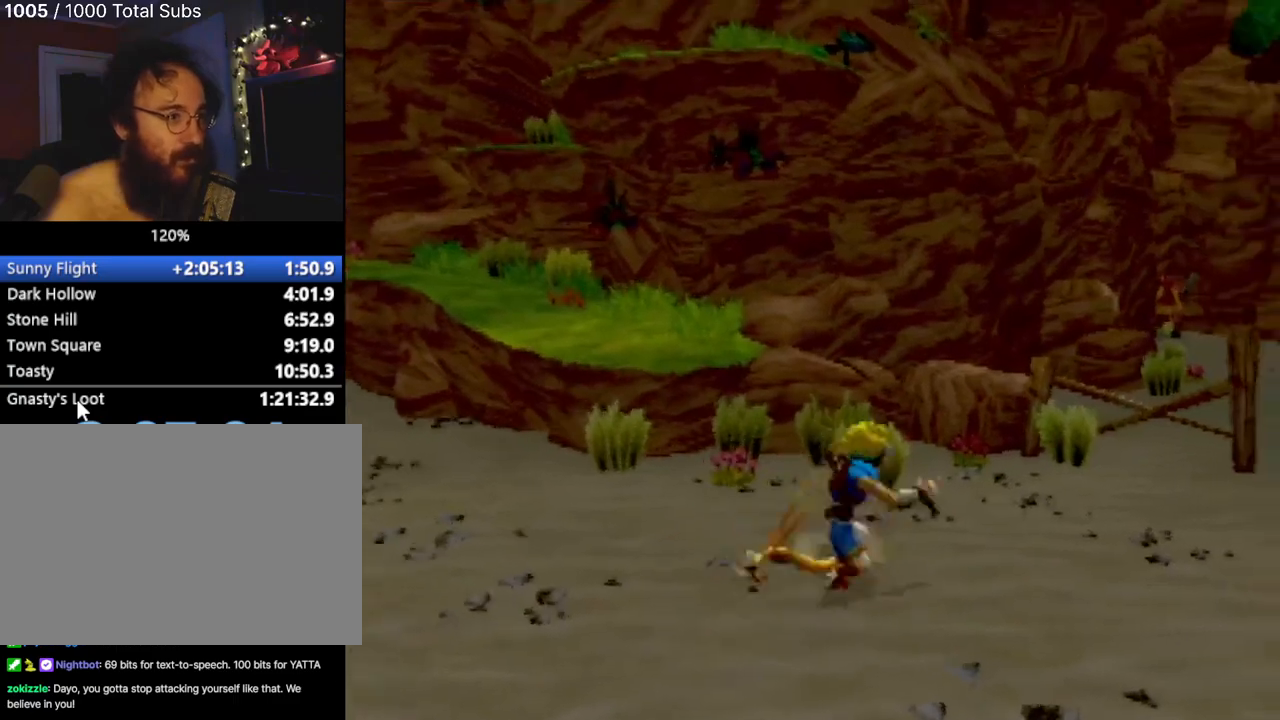
Gameplay with a controller (PlayStation layout); each line is a JSON object with the inputs held at the frame after it. "events" lists button and stick changes between this image and that frame as [ms after this image, input, new state], when the widget could be followed in between. Not read: L3 R3 right_stick.
{"buttons": [], "left_stick": "center", "events": []}
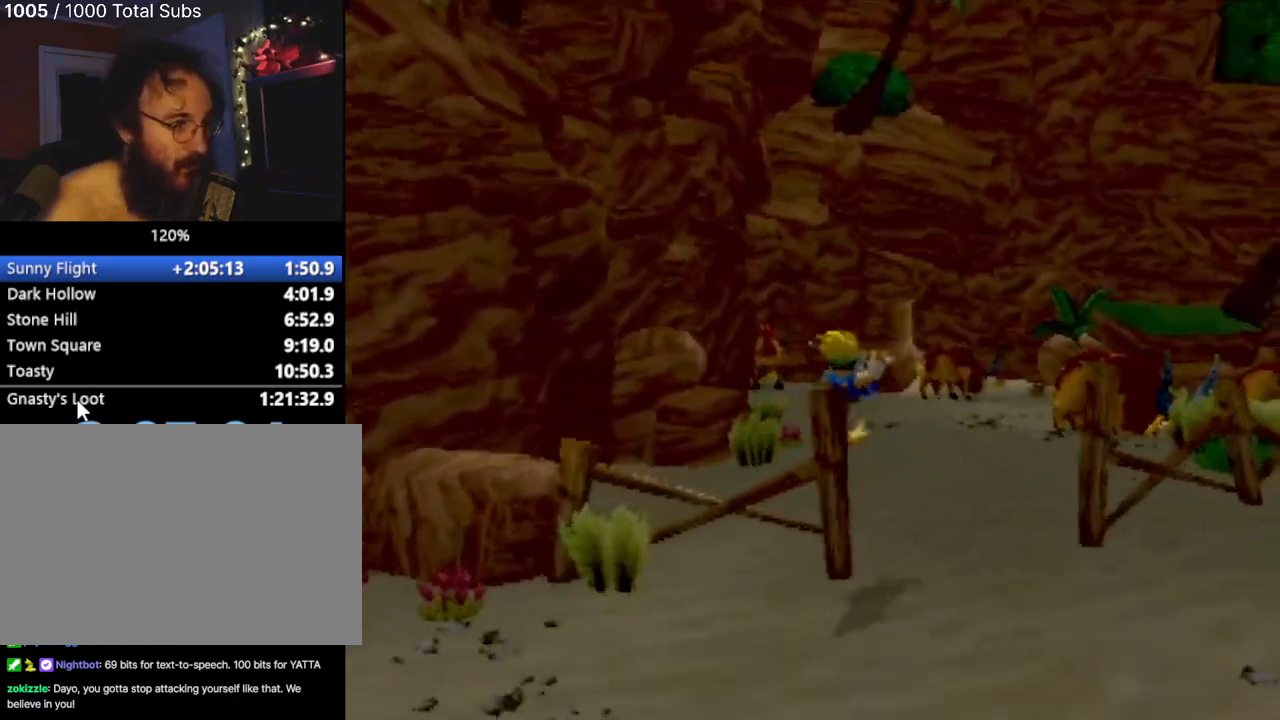
{"buttons": [], "left_stick": "down-left", "events": [[67, "left_stick", "down-right"], [251, "left_stick", "down"], [501, "left_stick", "down-left"]]}
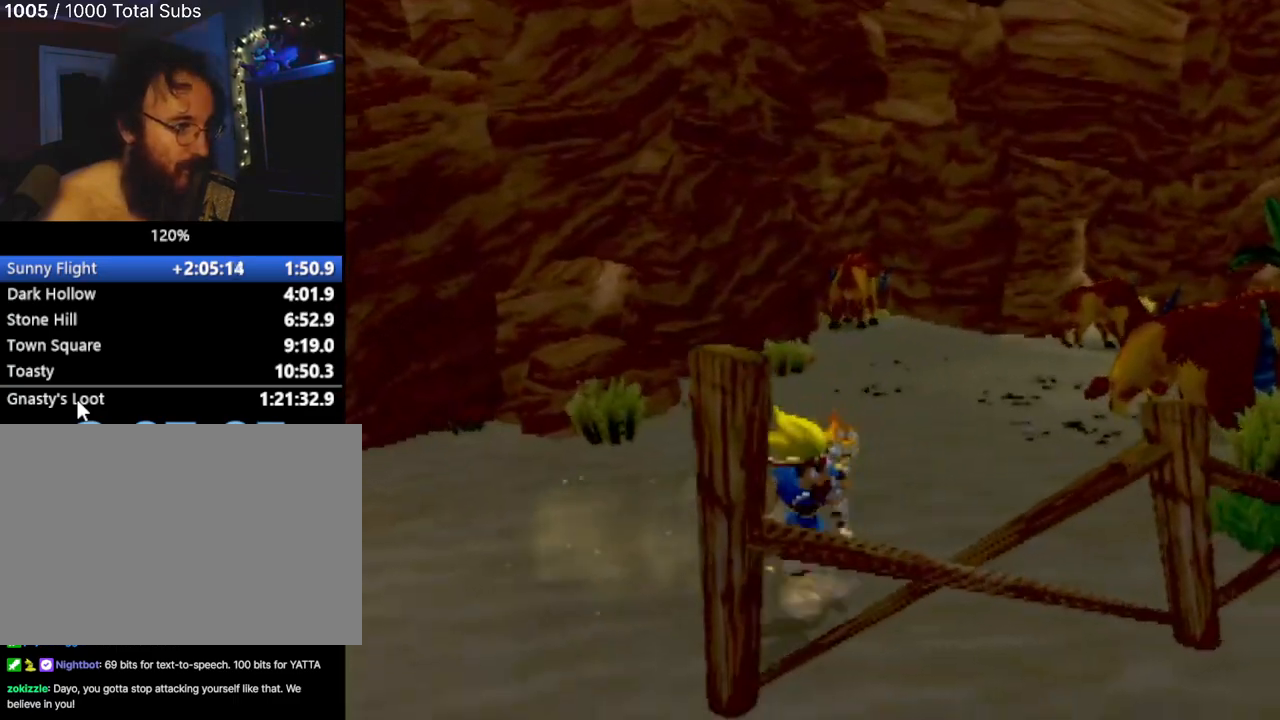
{"buttons": [], "left_stick": "down-left", "events": []}
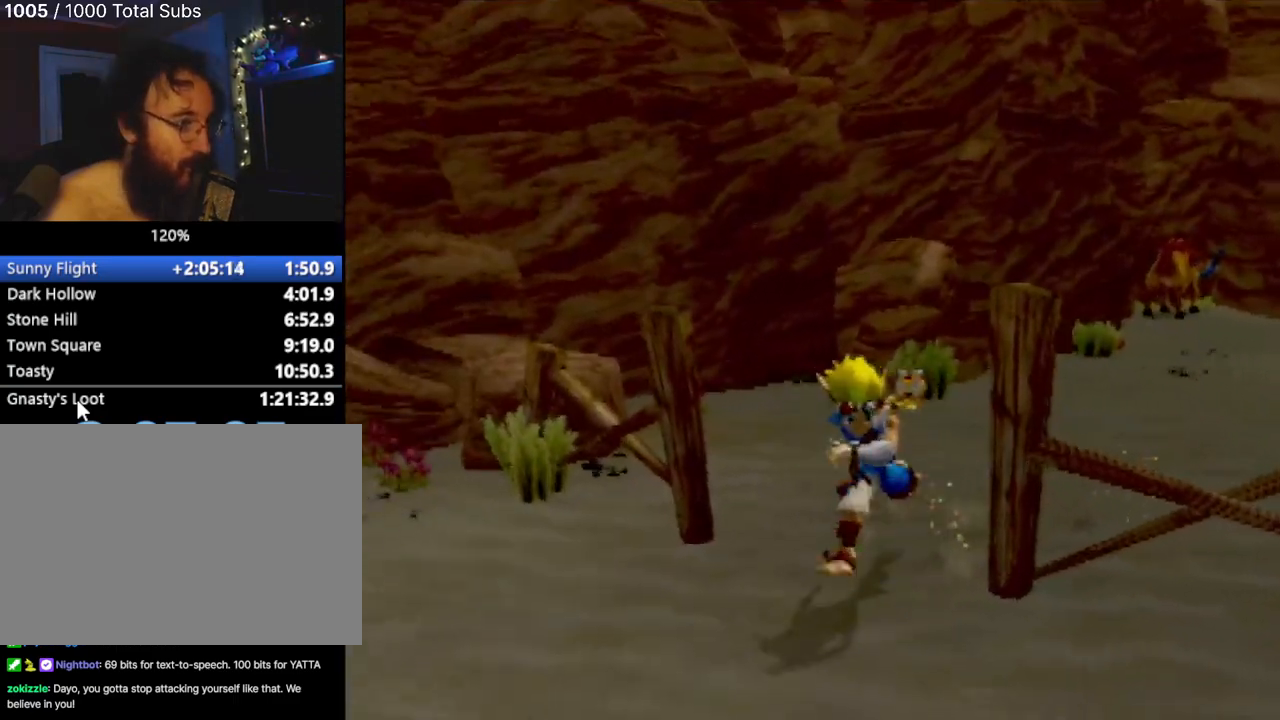
{"buttons": [], "left_stick": "down-left", "events": []}
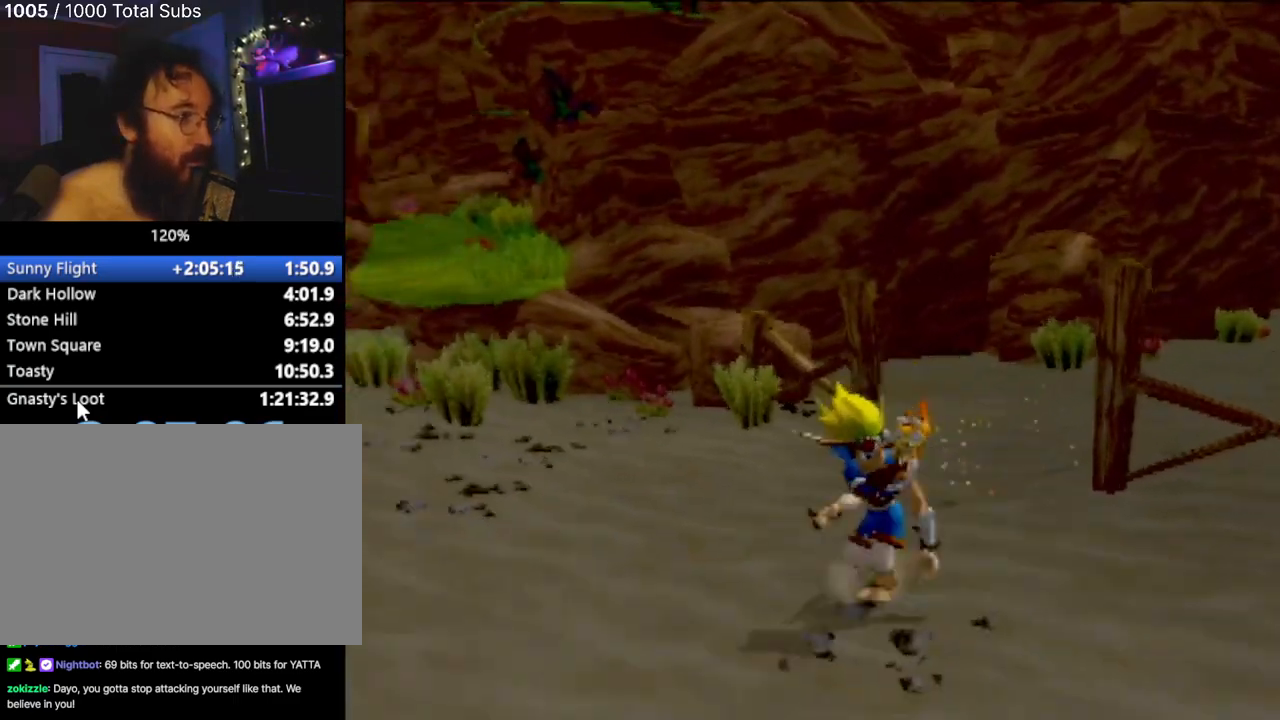
{"buttons": [], "left_stick": "up", "events": [[117, "left_stick", "left"], [367, "left_stick", "up"]]}
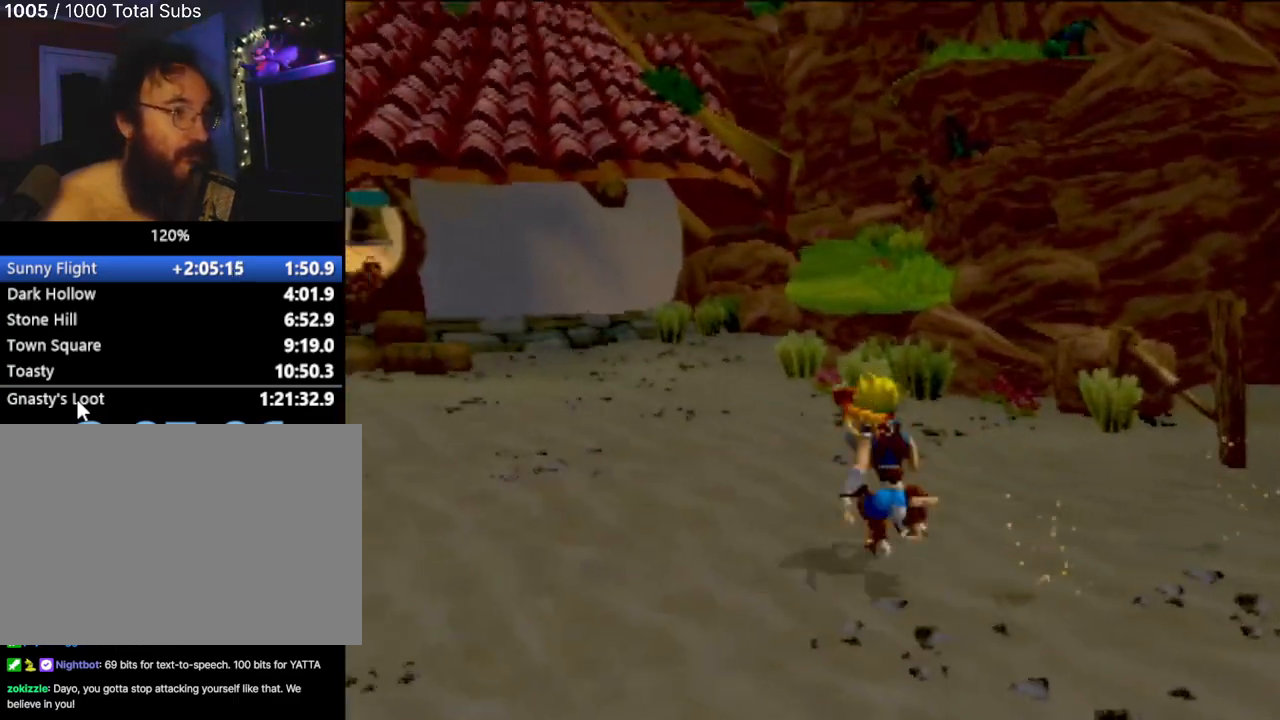
{"buttons": ["CROSS"], "left_stick": "up", "events": [[233, "L1", "down"], [333, "CROSS", "down"], [333, "L1", "up"]]}
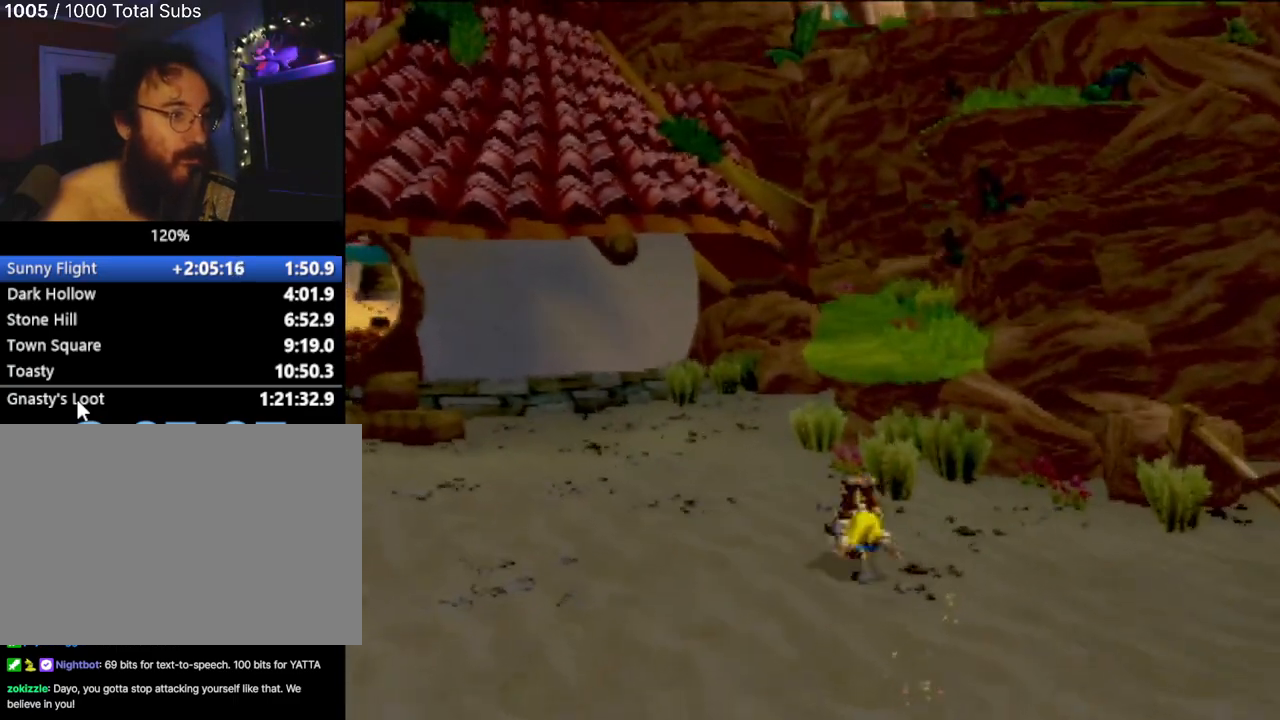
{"buttons": [], "left_stick": "up-right", "events": [[17, "left_stick", "up-right"], [367, "CROSS", "up"]]}
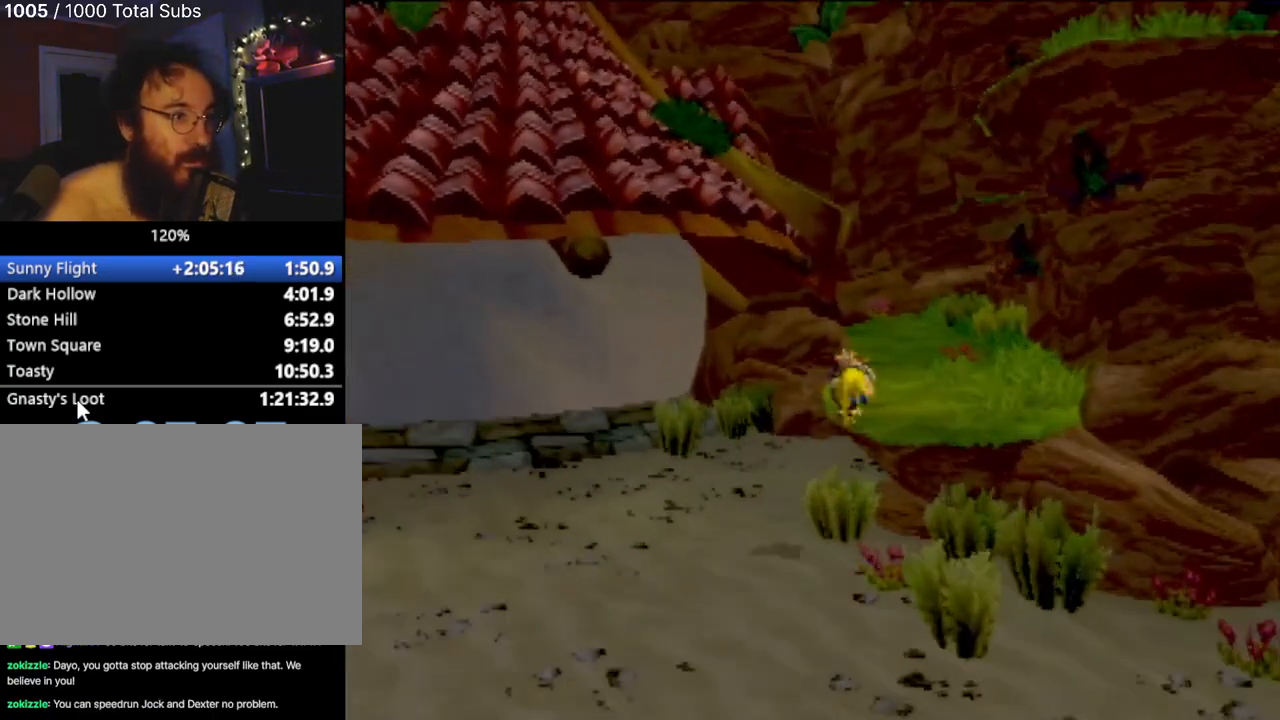
{"buttons": ["CROSS", "CIRCLE"], "left_stick": "up-right", "events": [[83, "CROSS", "down"], [250, "left_stick", "center"], [367, "left_stick", "right"], [450, "left_stick", "up-right"], [483, "CIRCLE", "down"]]}
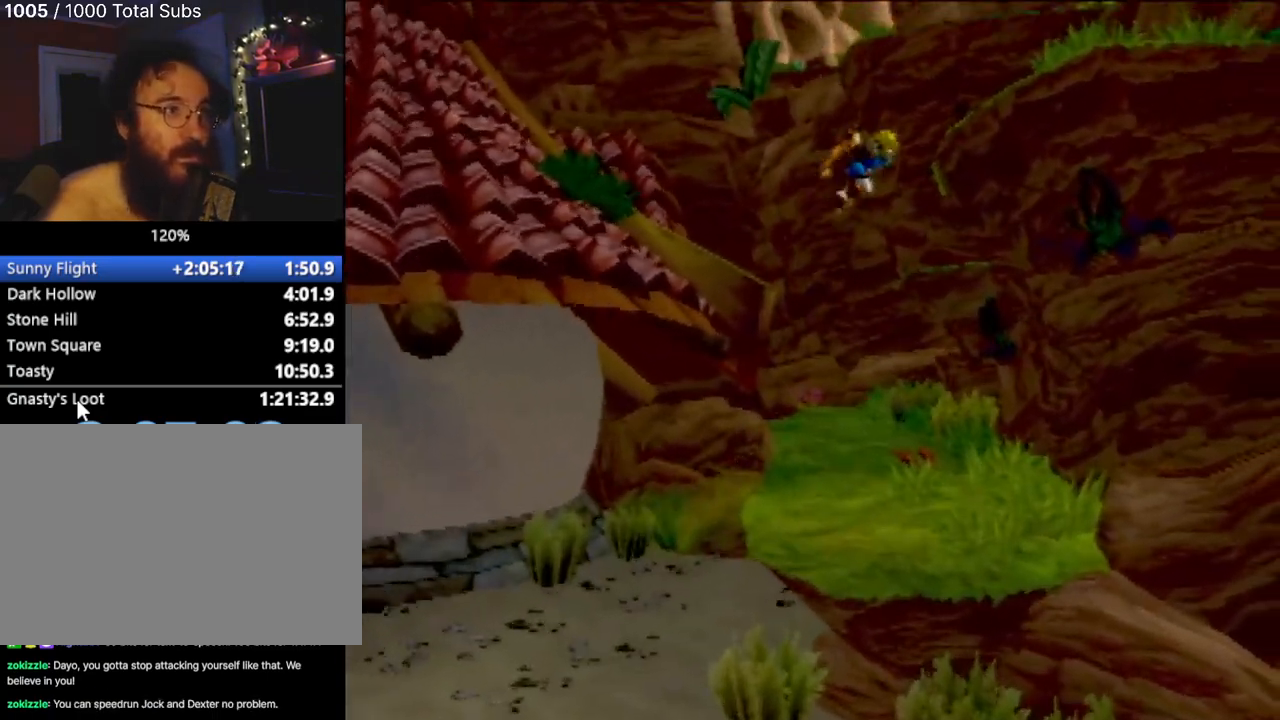
{"buttons": ["CIRCLE"], "left_stick": "up-right", "events": [[17, "CROSS", "up"]]}
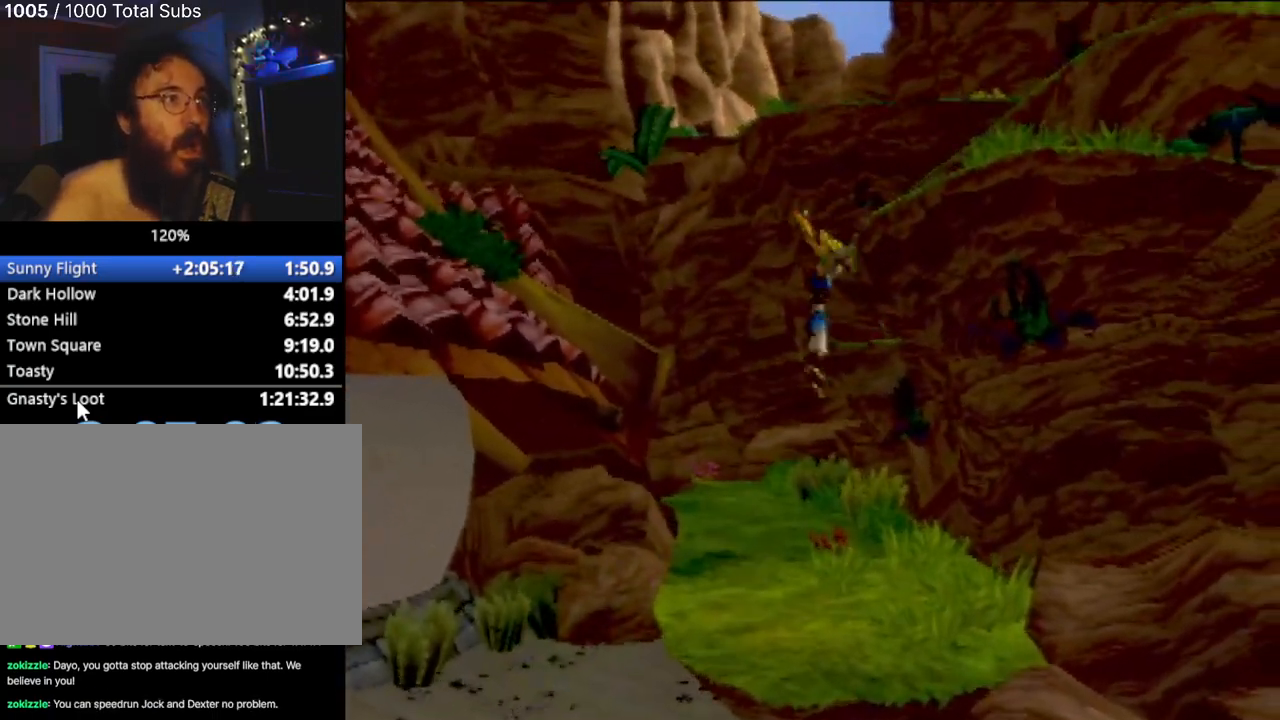
{"buttons": ["CROSS", "CIRCLE"], "left_stick": "down-left", "events": [[50, "CIRCLE", "up"], [50, "left_stick", "center"], [200, "left_stick", "down-left"], [483, "CIRCLE", "down"], [483, "CROSS", "down"]]}
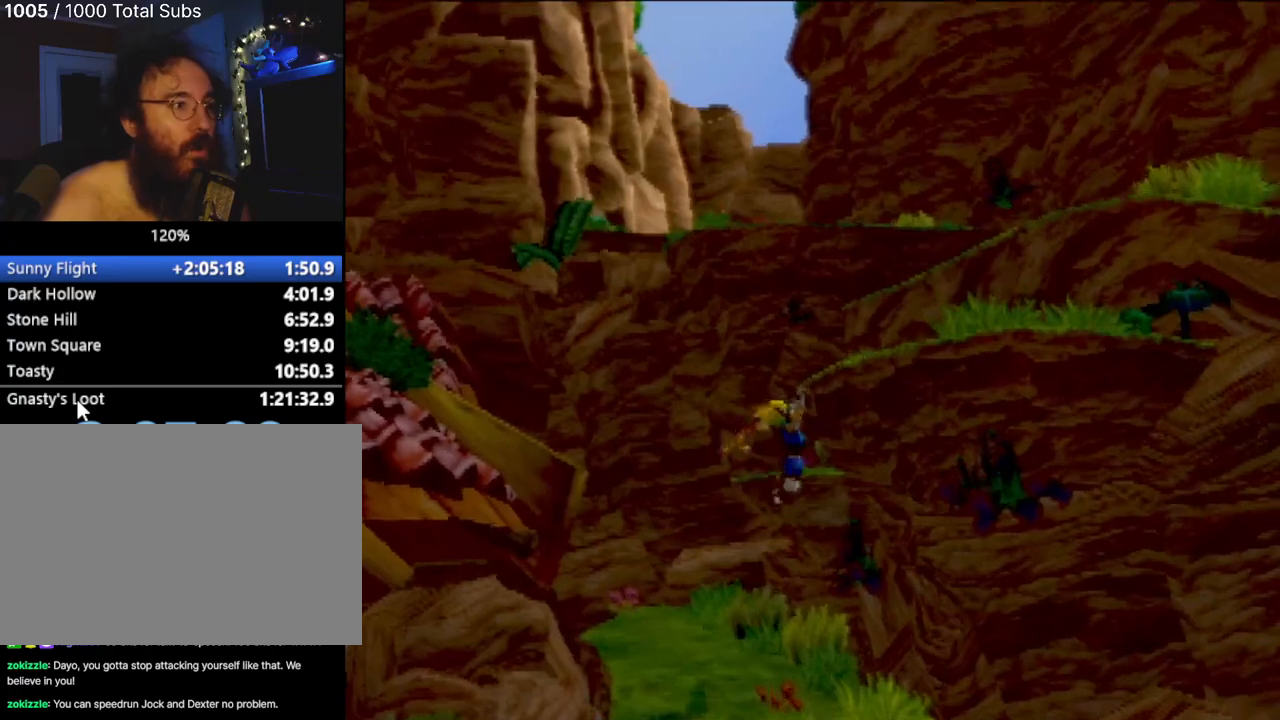
{"buttons": [], "left_stick": "down", "events": [[50, "CIRCLE", "up"], [67, "left_stick", "down-right"], [100, "CROSS", "up"], [150, "left_stick", "up-right"], [317, "left_stick", "center"], [484, "left_stick", "down"]]}
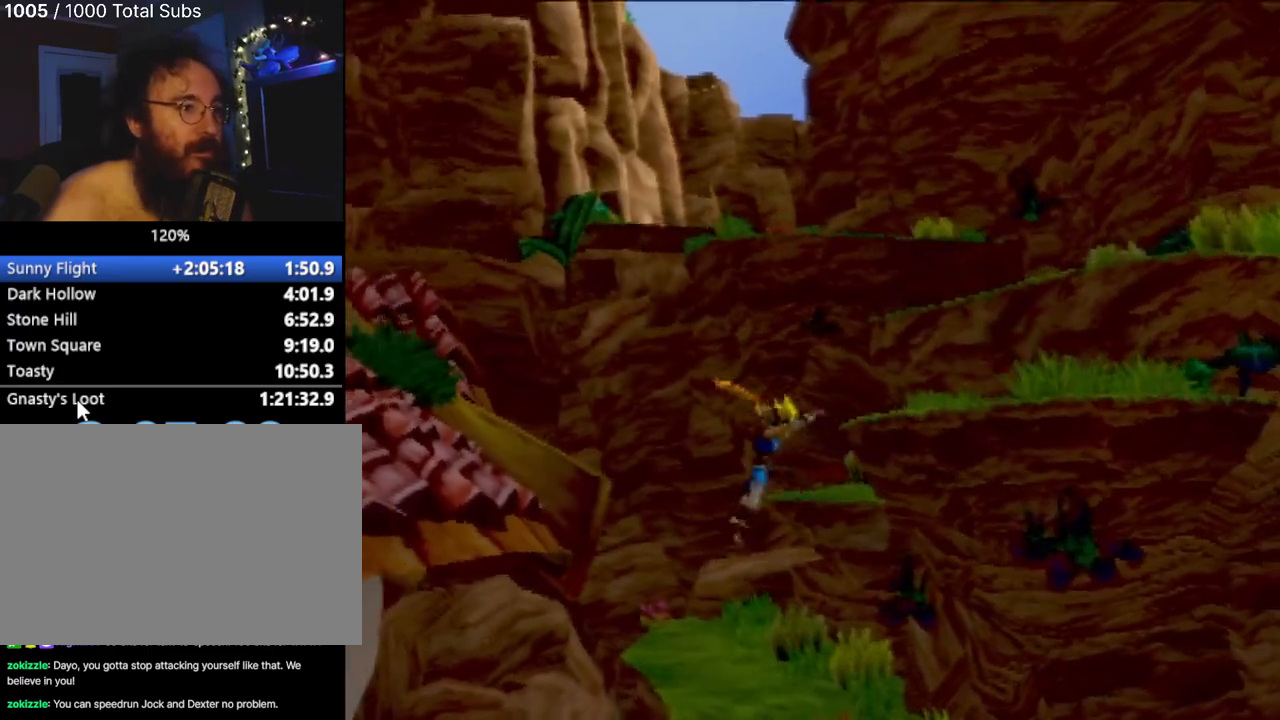
{"buttons": [], "left_stick": "down", "events": []}
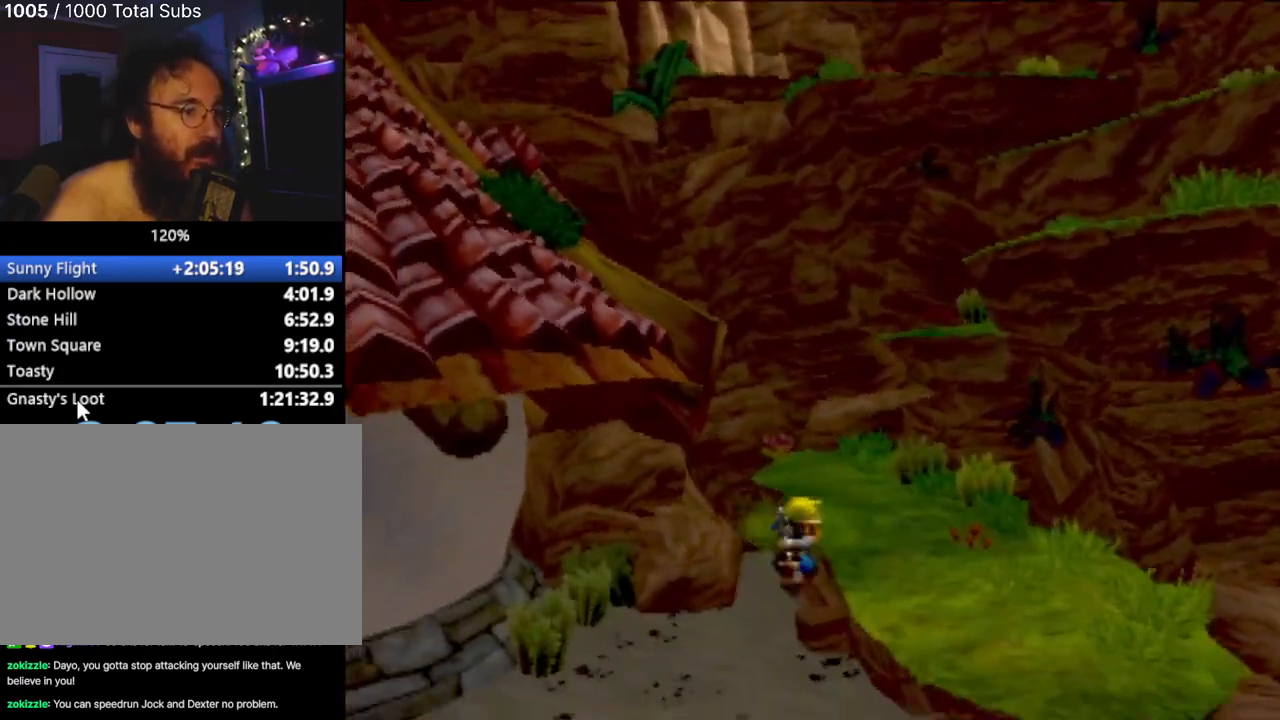
{"buttons": [], "left_stick": "down", "events": []}
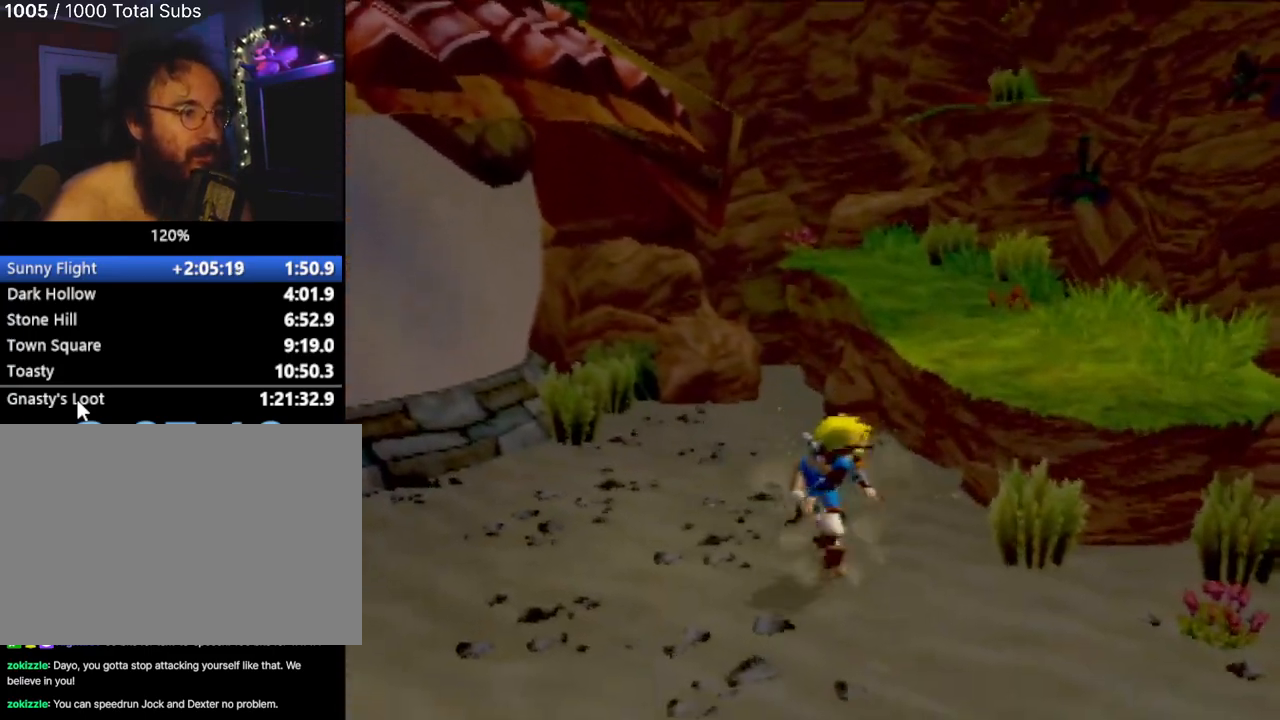
{"buttons": [], "left_stick": "down", "events": []}
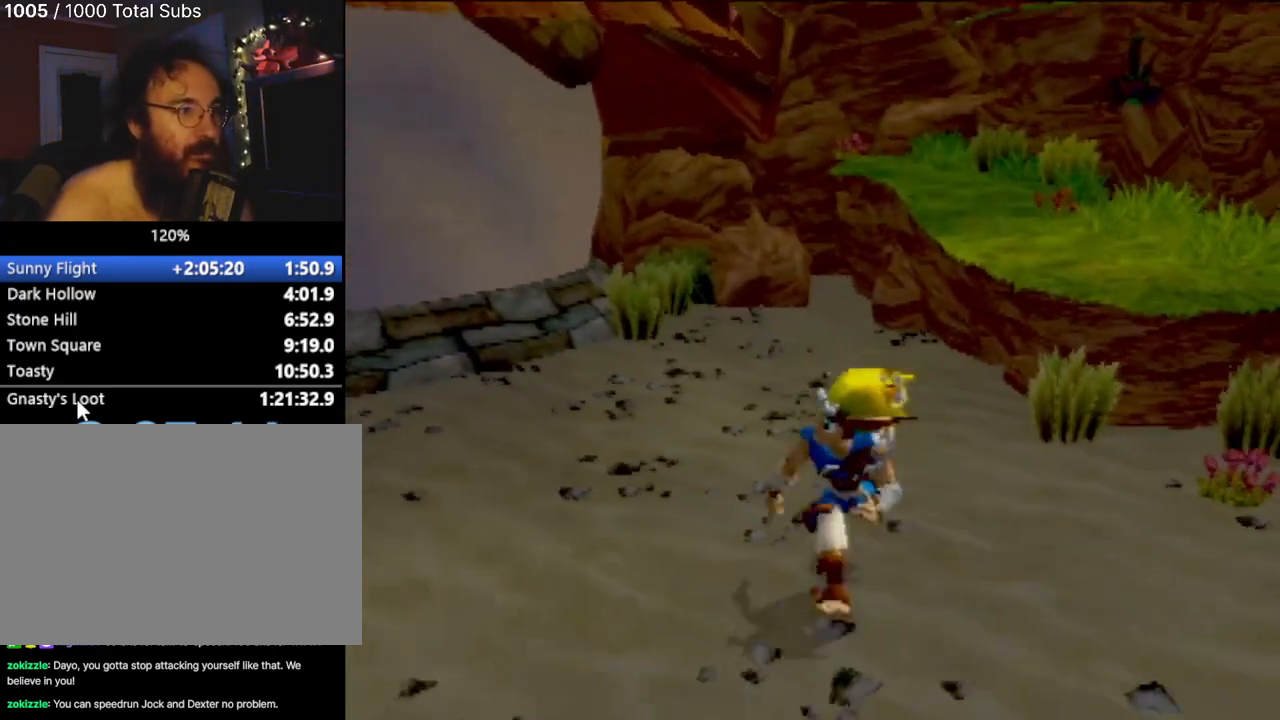
{"buttons": [], "left_stick": "down", "events": []}
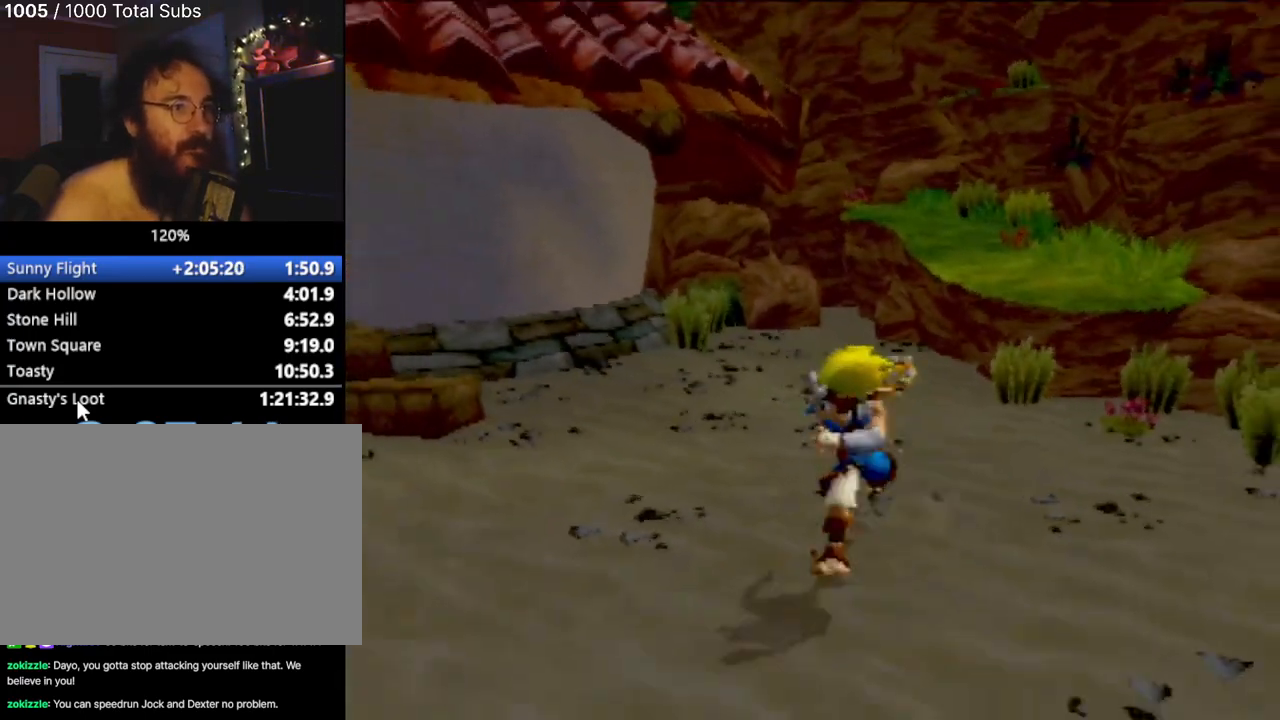
{"buttons": [], "left_stick": "up-right", "events": [[350, "left_stick", "down-right"], [483, "left_stick", "up-right"]]}
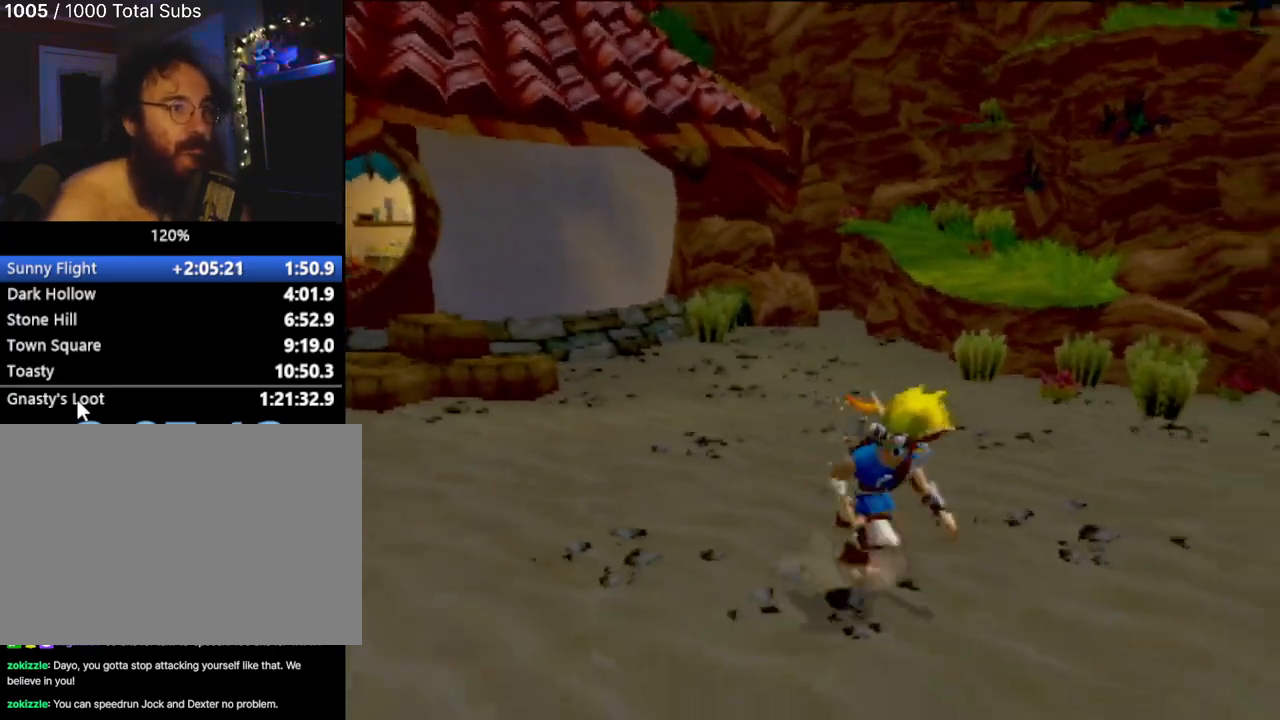
{"buttons": [], "left_stick": "up", "events": [[33, "left_stick", "up"]]}
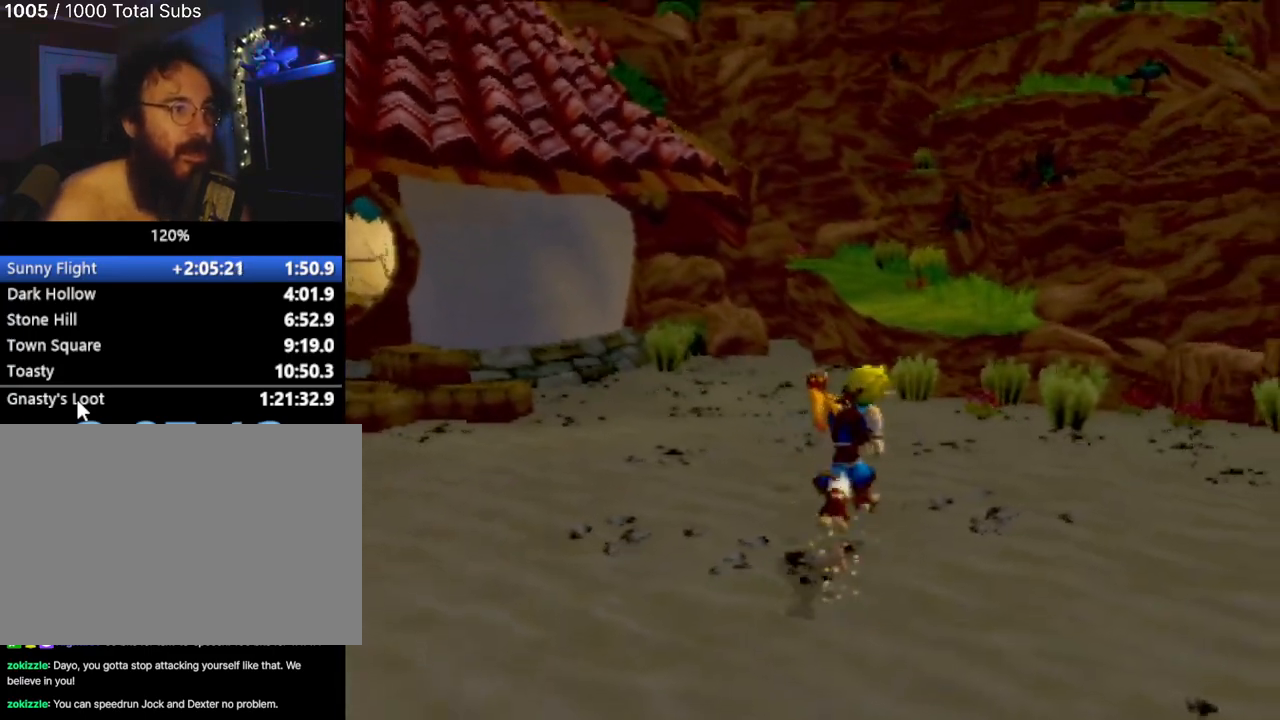
{"buttons": ["CROSS", "L1"], "left_stick": "up", "events": [[350, "L1", "down"], [450, "CROSS", "down"]]}
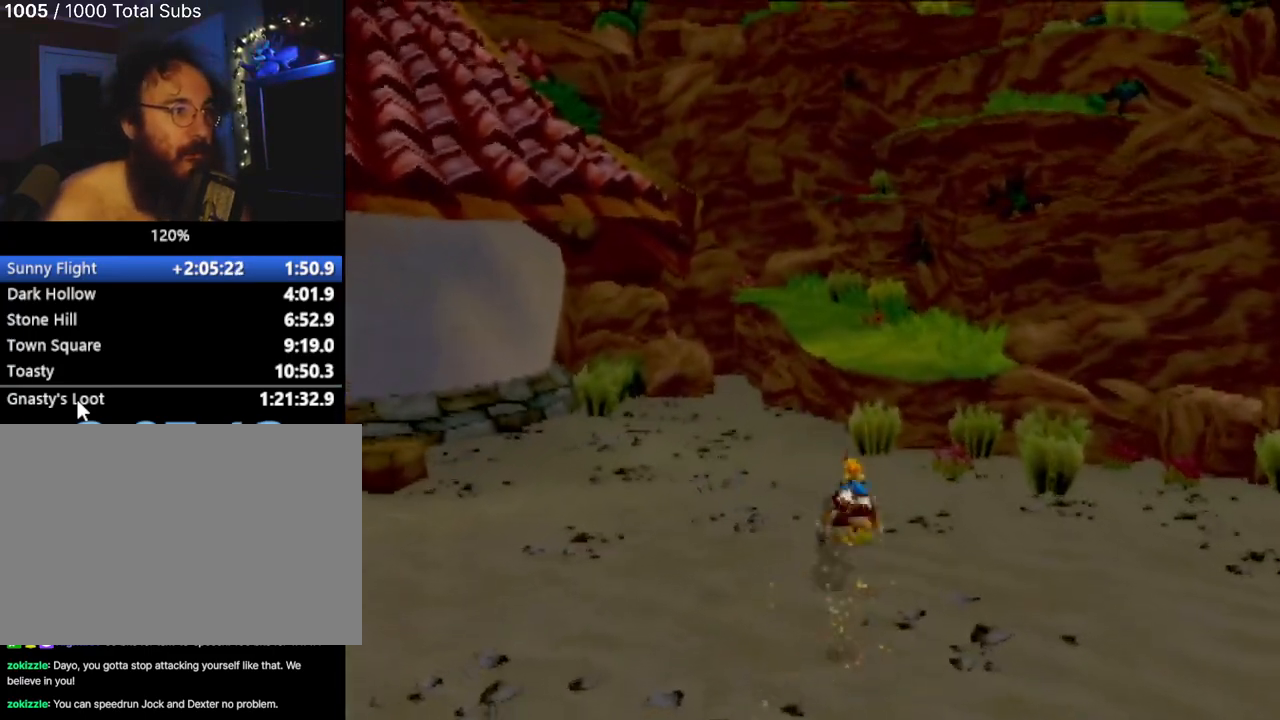
{"buttons": ["CROSS", "CIRCLE"], "left_stick": "center", "events": [[17, "L1", "up"], [17, "left_stick", "center"], [100, "CIRCLE", "down"], [134, "left_stick", "right"], [334, "left_stick", "center"]]}
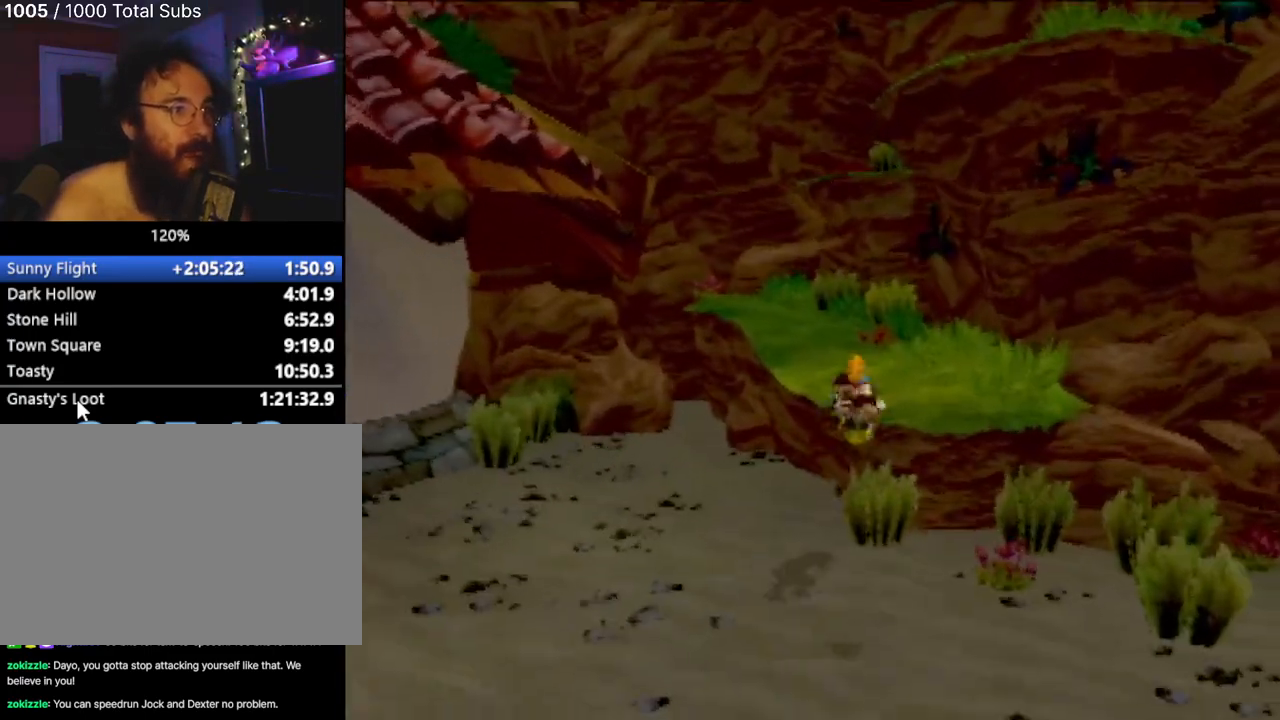
{"buttons": ["CROSS"], "left_stick": "up-right", "events": [[33, "left_stick", "right"], [83, "left_stick", "up-right"], [200, "CIRCLE", "up"], [200, "CROSS", "up"], [216, "CROSS", "down"], [216, "left_stick", "center"], [367, "left_stick", "up-right"]]}
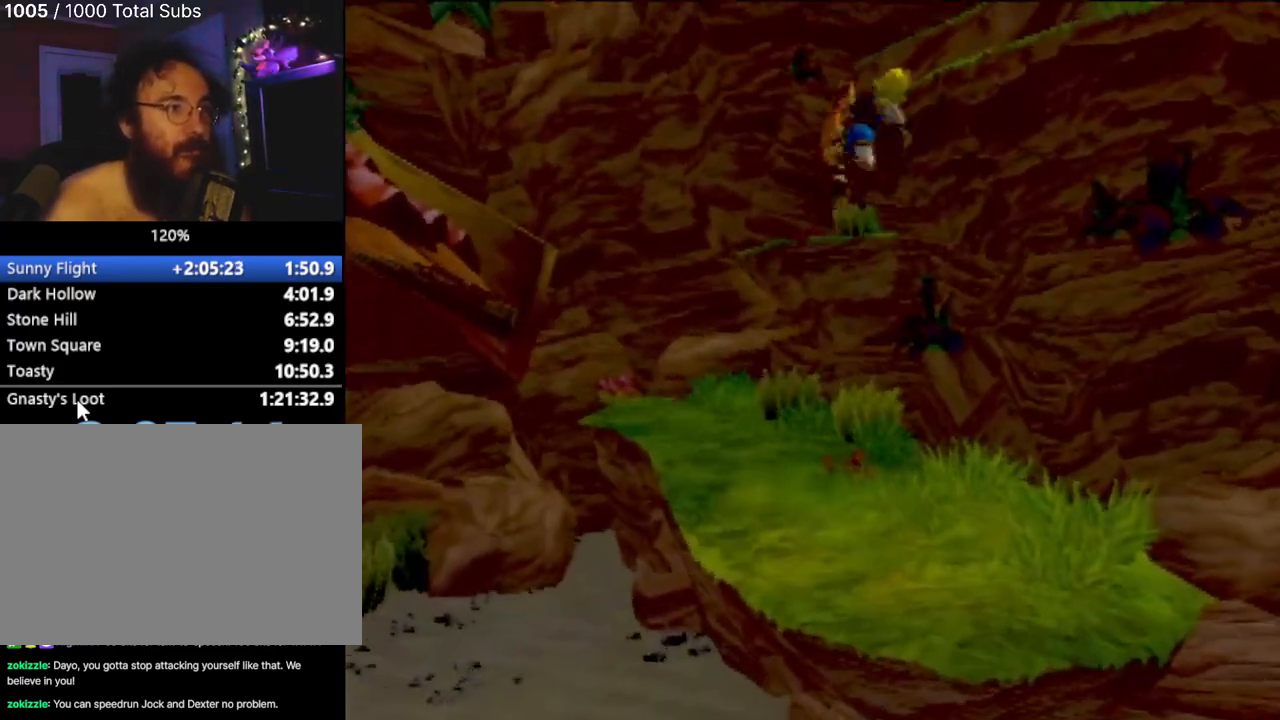
{"buttons": ["CROSS", "CIRCLE"], "left_stick": "up-right", "events": [[117, "CIRCLE", "down"]]}
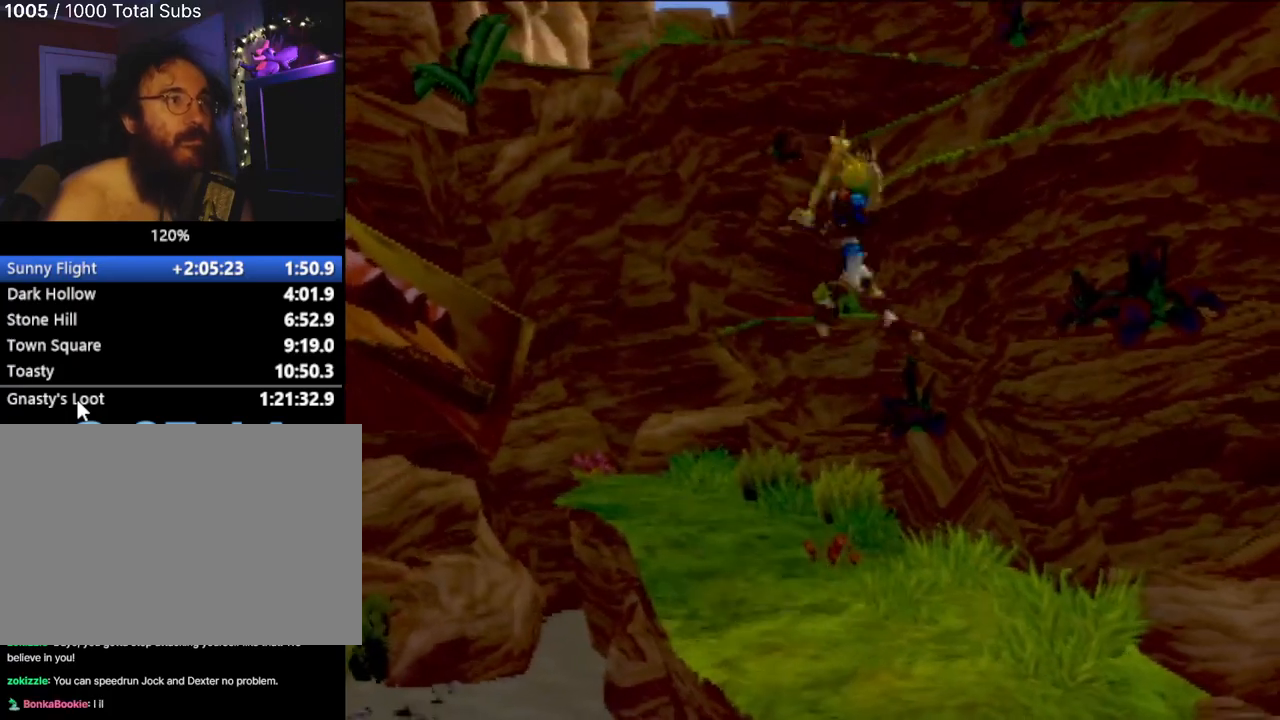
{"buttons": [], "left_stick": "center", "events": [[200, "CIRCLE", "up"], [216, "CROSS", "up"], [283, "left_stick", "center"]]}
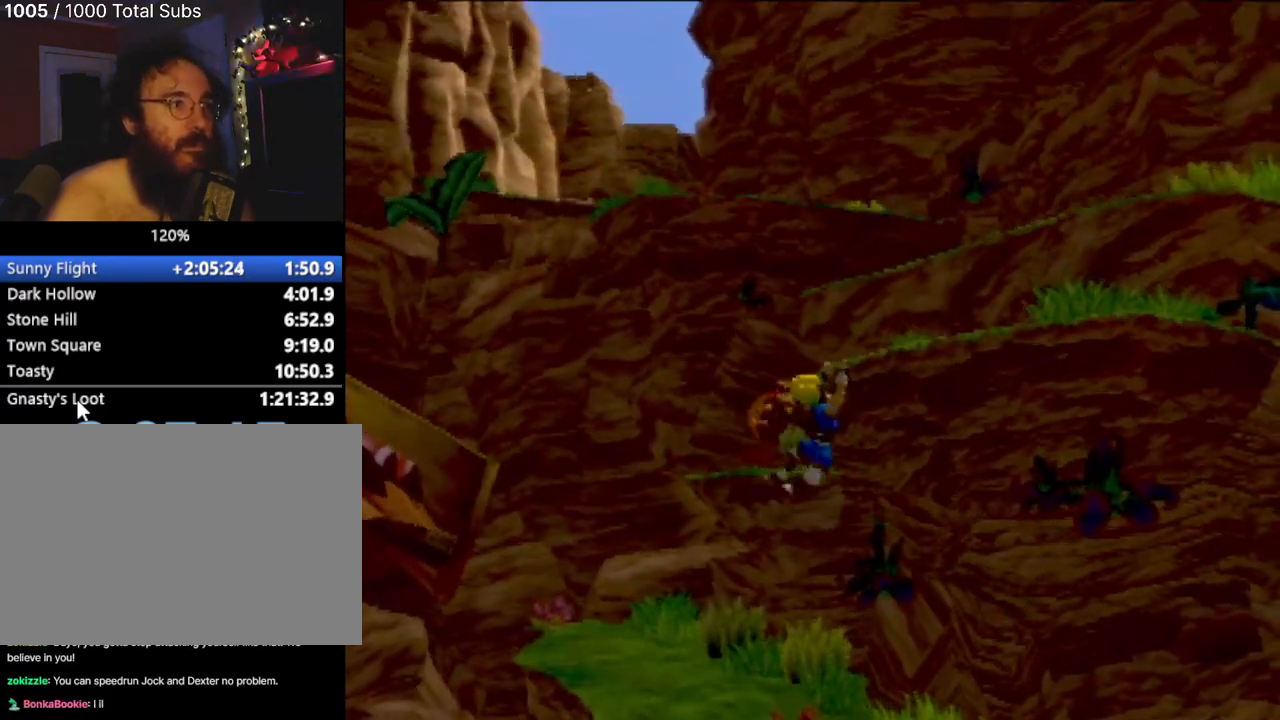
{"buttons": [], "left_stick": "right", "events": [[300, "CROSS", "down"], [350, "left_stick", "right"], [451, "CROSS", "up"]]}
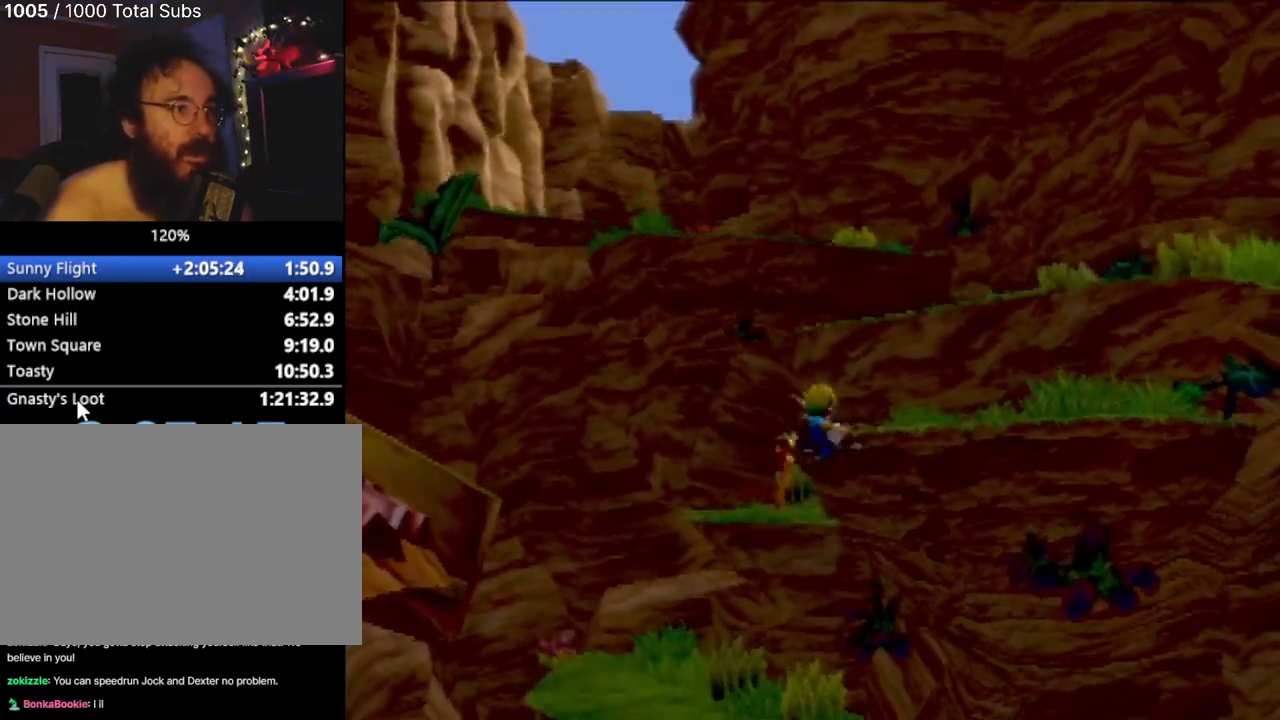
{"buttons": ["CIRCLE"], "left_stick": "up-left", "events": [[66, "left_stick", "up-right"], [350, "CIRCLE", "down"], [350, "CROSS", "down"], [383, "CROSS", "up"], [417, "left_stick", "up-left"]]}